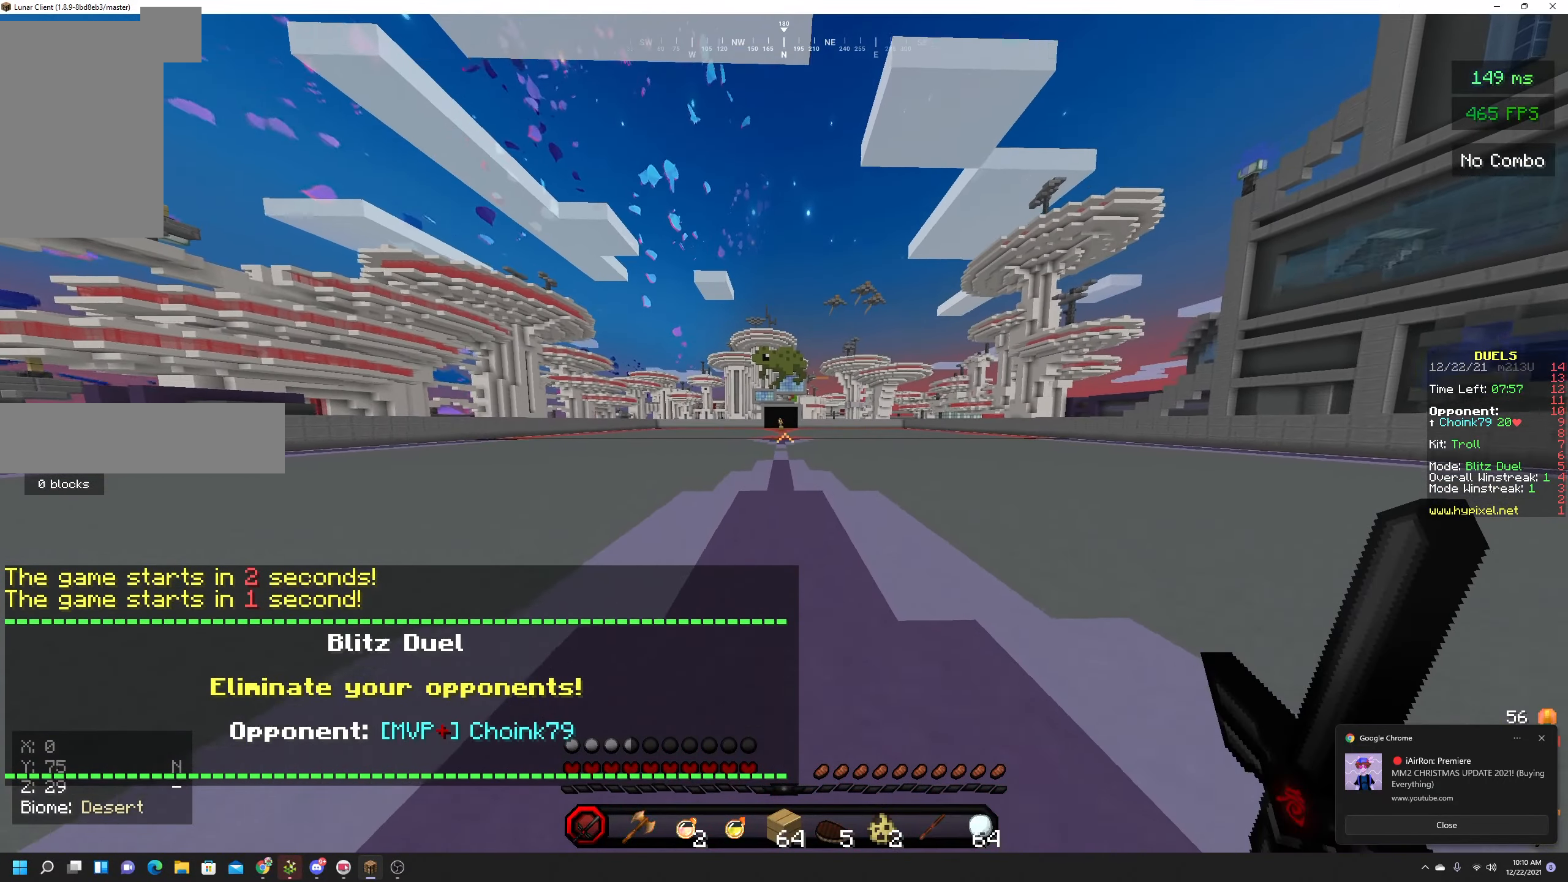
Gameplay with keyboard and mouse; each line is a JSON object with the keys and mouse buttons held at the frame after it. "events" lists presses ("down") and releases ("up") of "a", "d", "s", "space", "w", "mouse_left" and "mouse_right" between this image and that frame as [ms after this image, input, new state], when the widget could be followed in between. "mouse_left", "mouse_right" = the "left", "right" buttons of the "mouse" list. No other keys are recorded. Fast repeated clicks can show as one long hold. Mouse movement is not recorded.
{"keys": ["space", "w"], "mouse": [], "events": []}
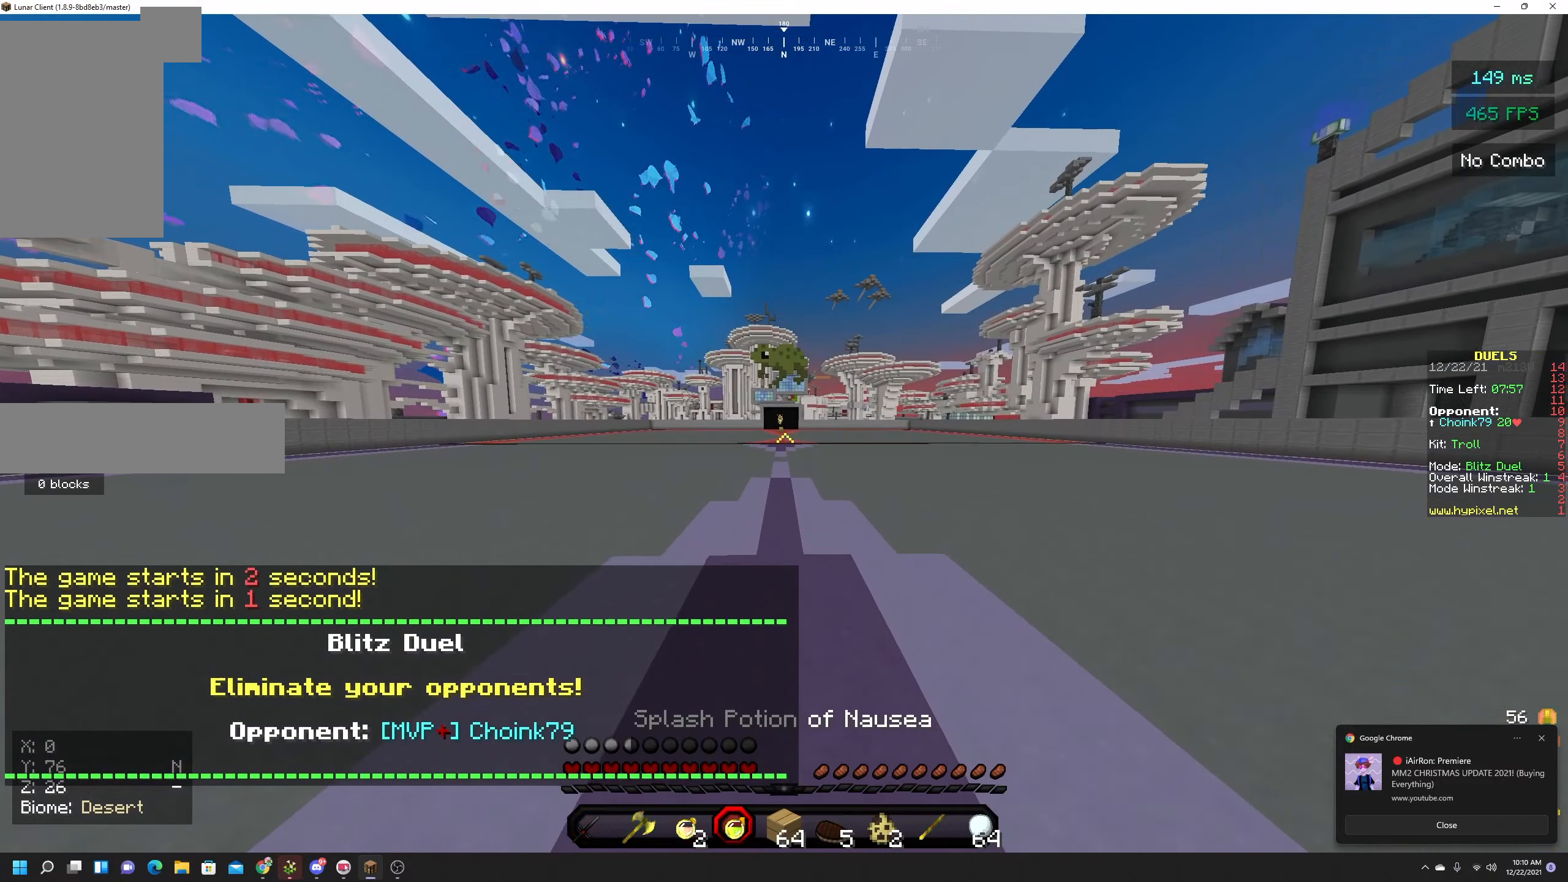
{"keys": ["space", "w"], "mouse": [], "events": []}
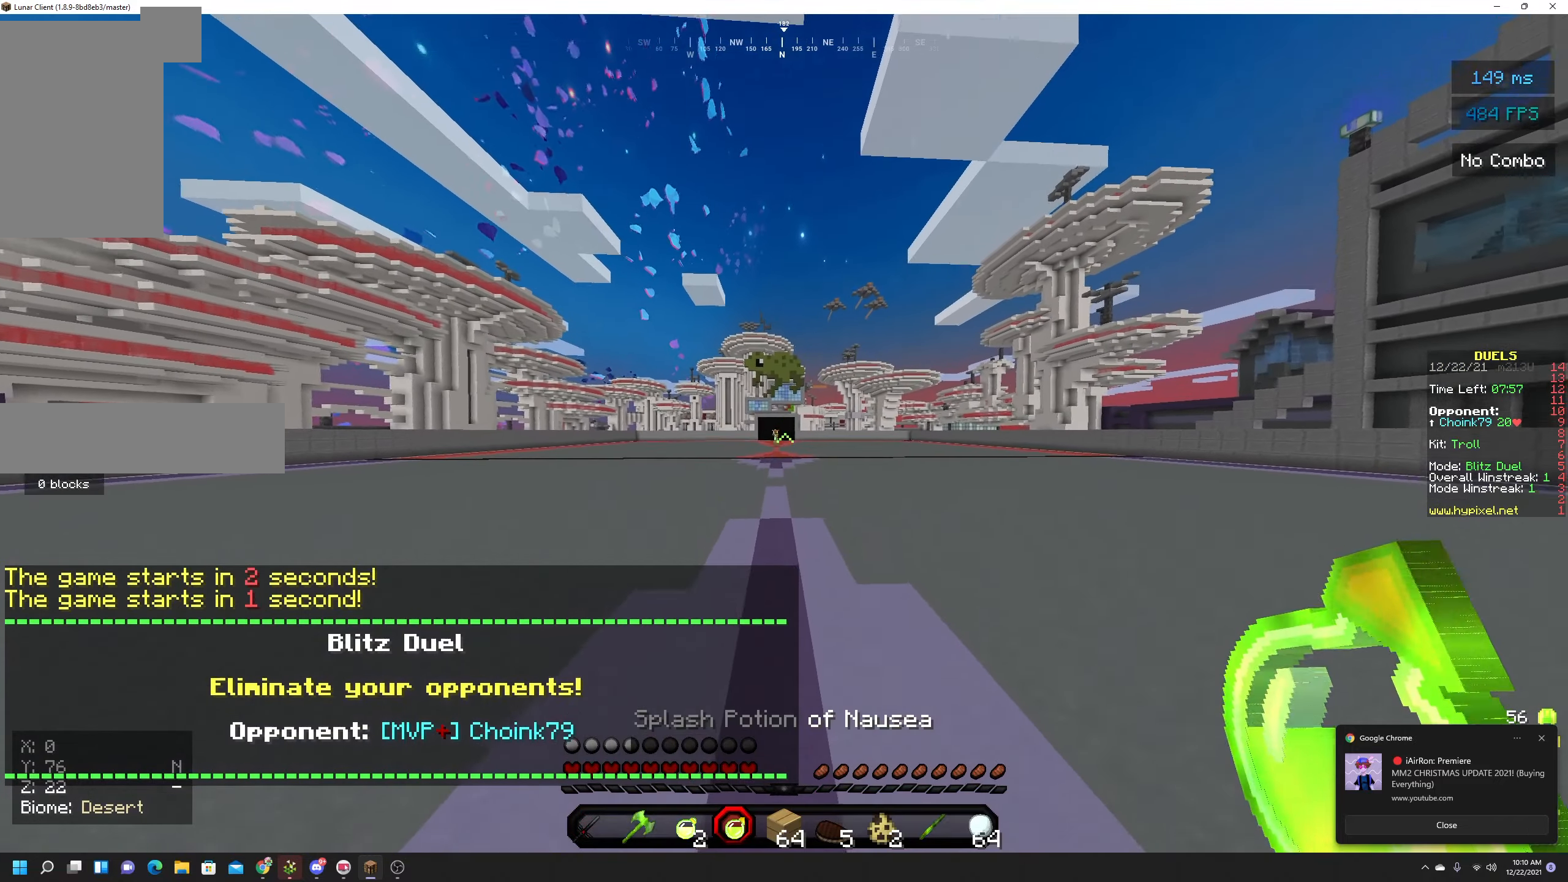
{"keys": ["space", "w"], "mouse": [], "events": []}
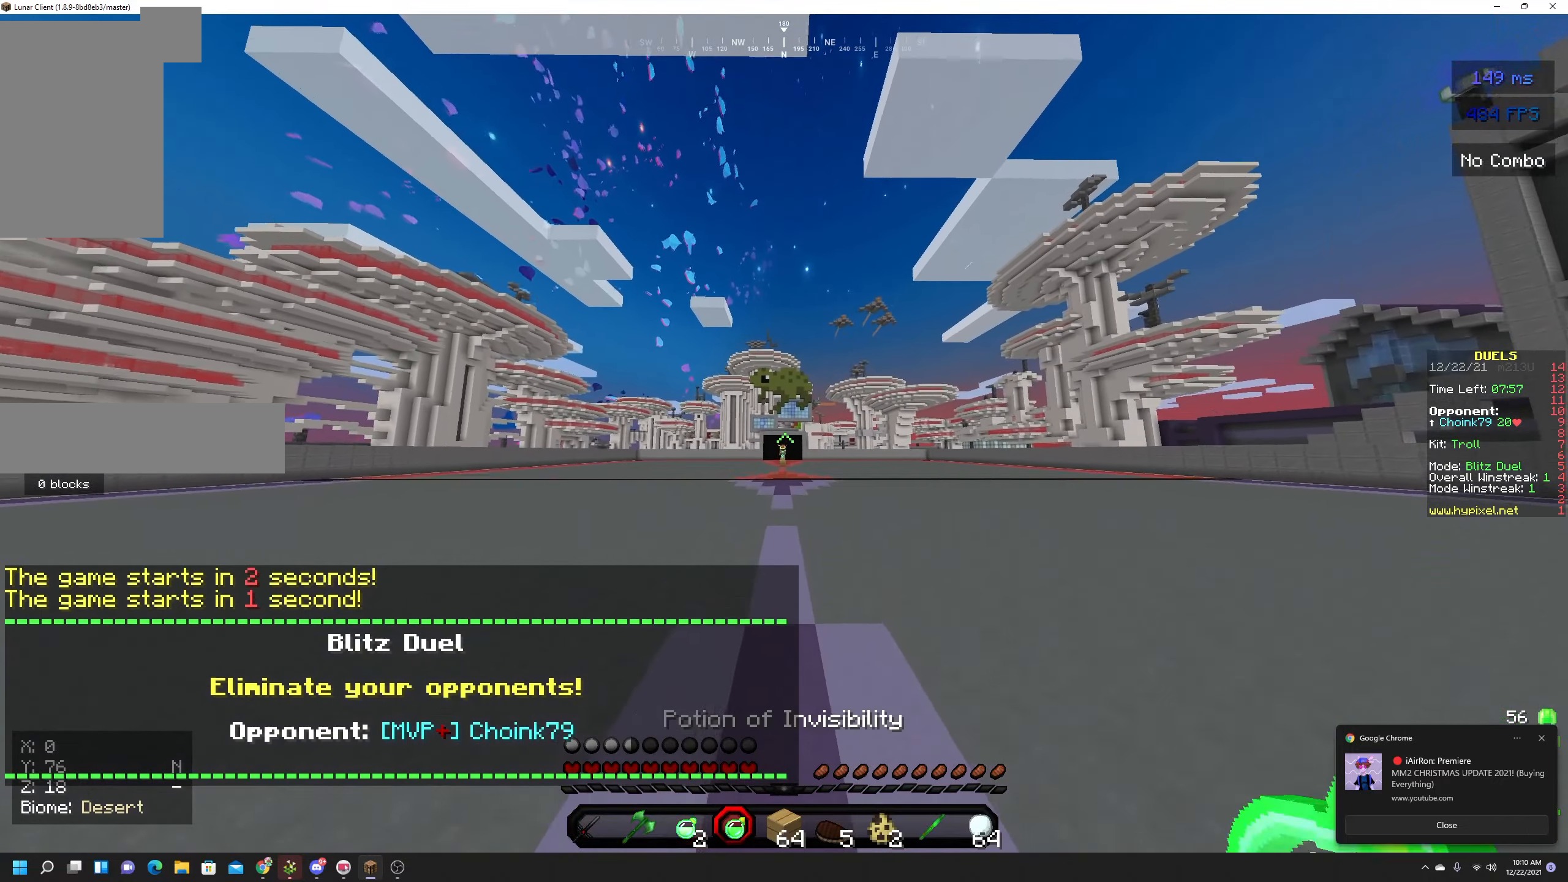
{"keys": ["space", "w"], "mouse": [], "events": []}
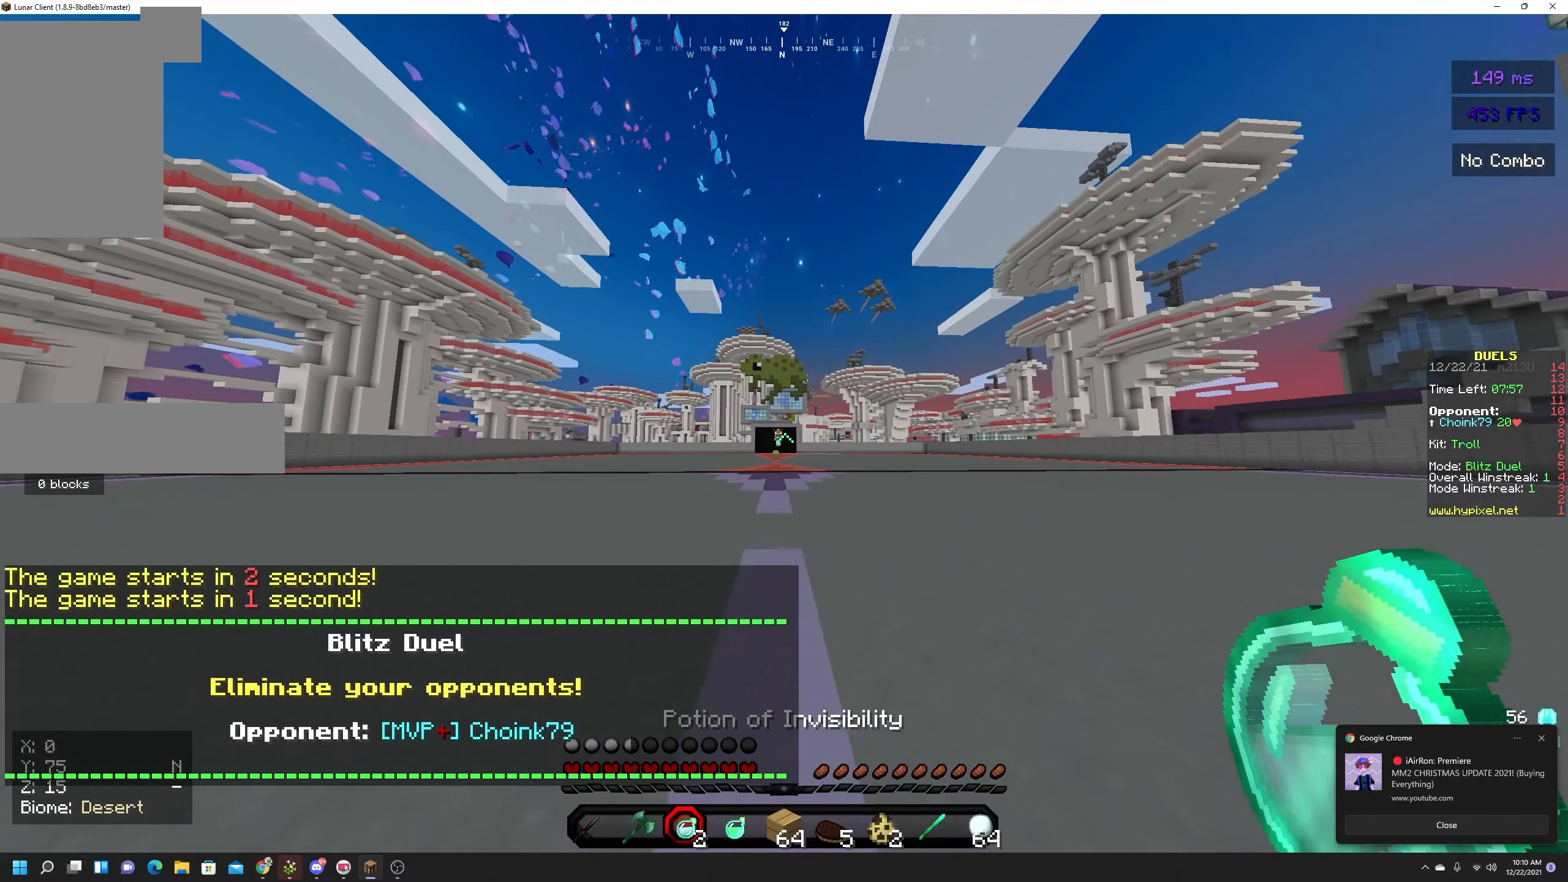
{"keys": ["space", "w"], "mouse": [], "events": []}
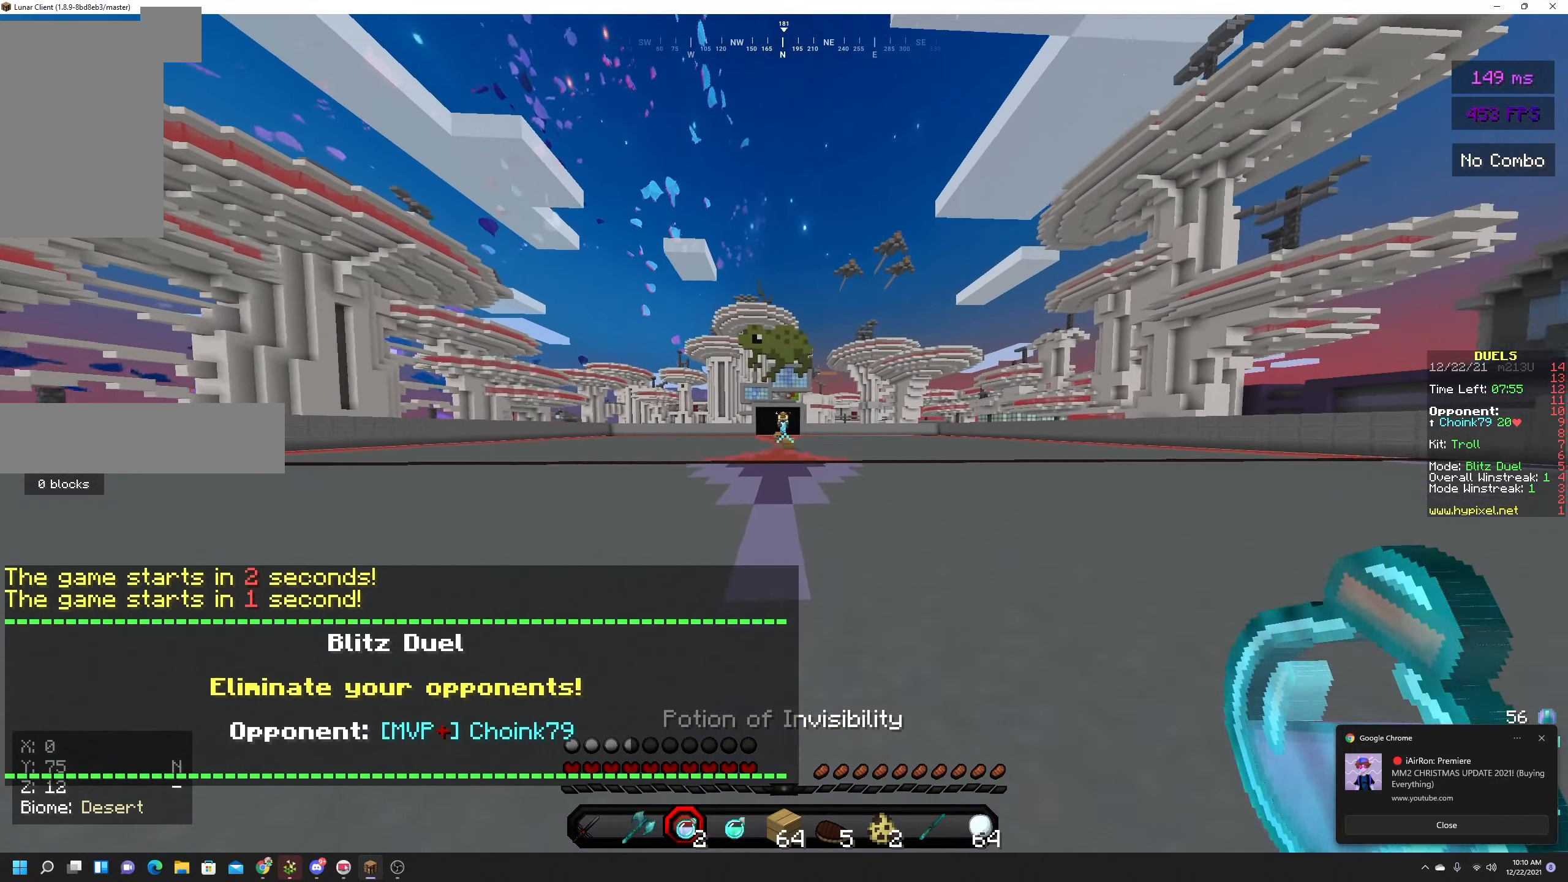
{"keys": ["space", "w"], "mouse": [], "events": []}
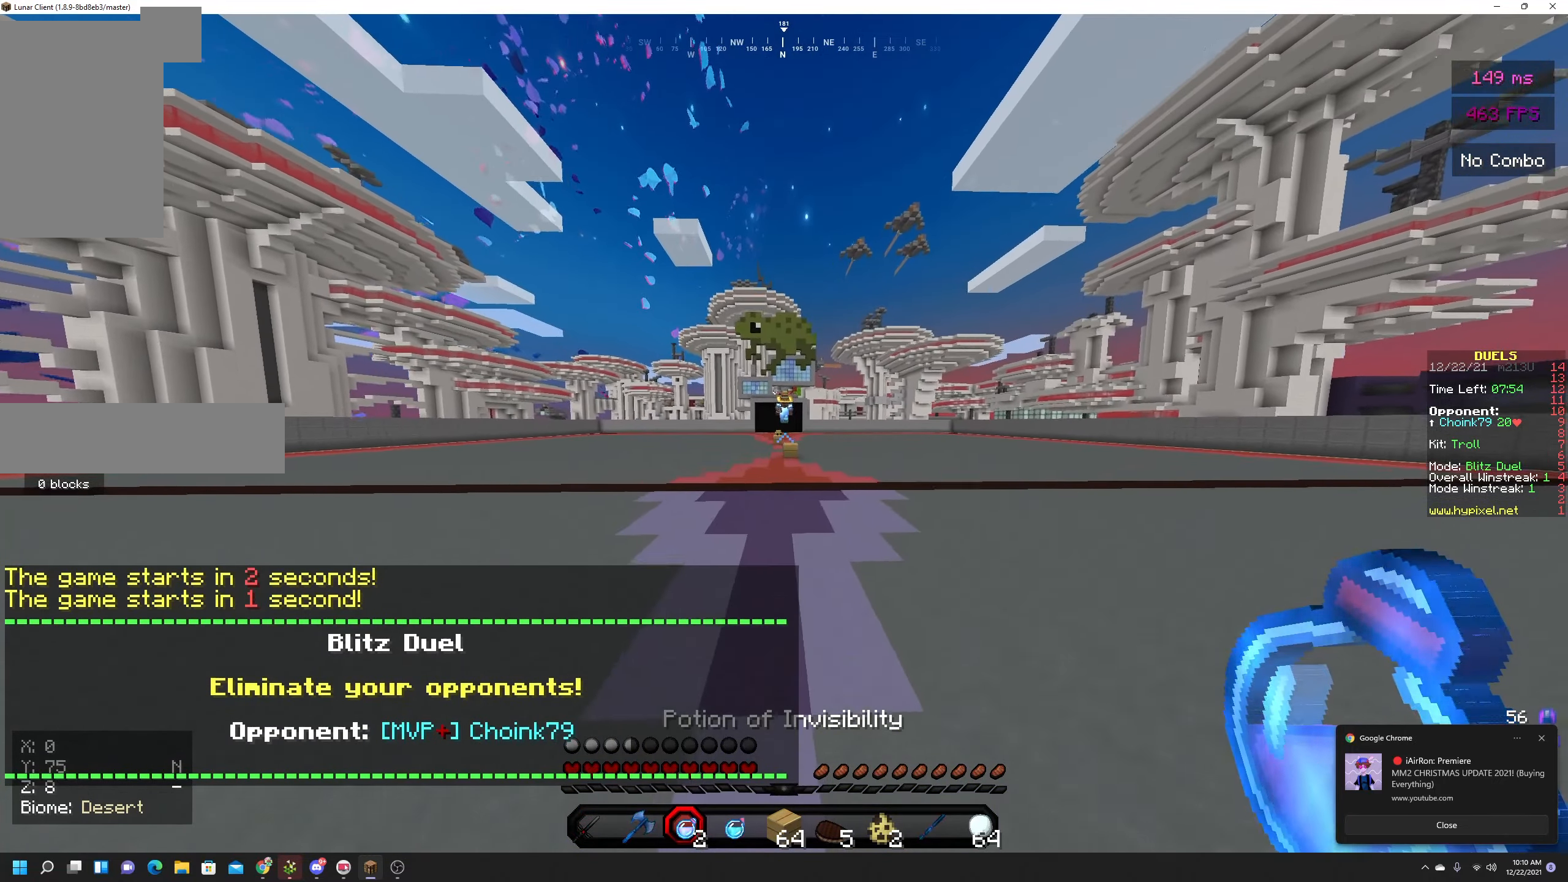
{"keys": ["a", "s", "space"], "mouse": ["right"], "events": [[50, "a", "down"], [66, "mouse_right", "down"], [150, "w", "up"], [233, "s", "down"]]}
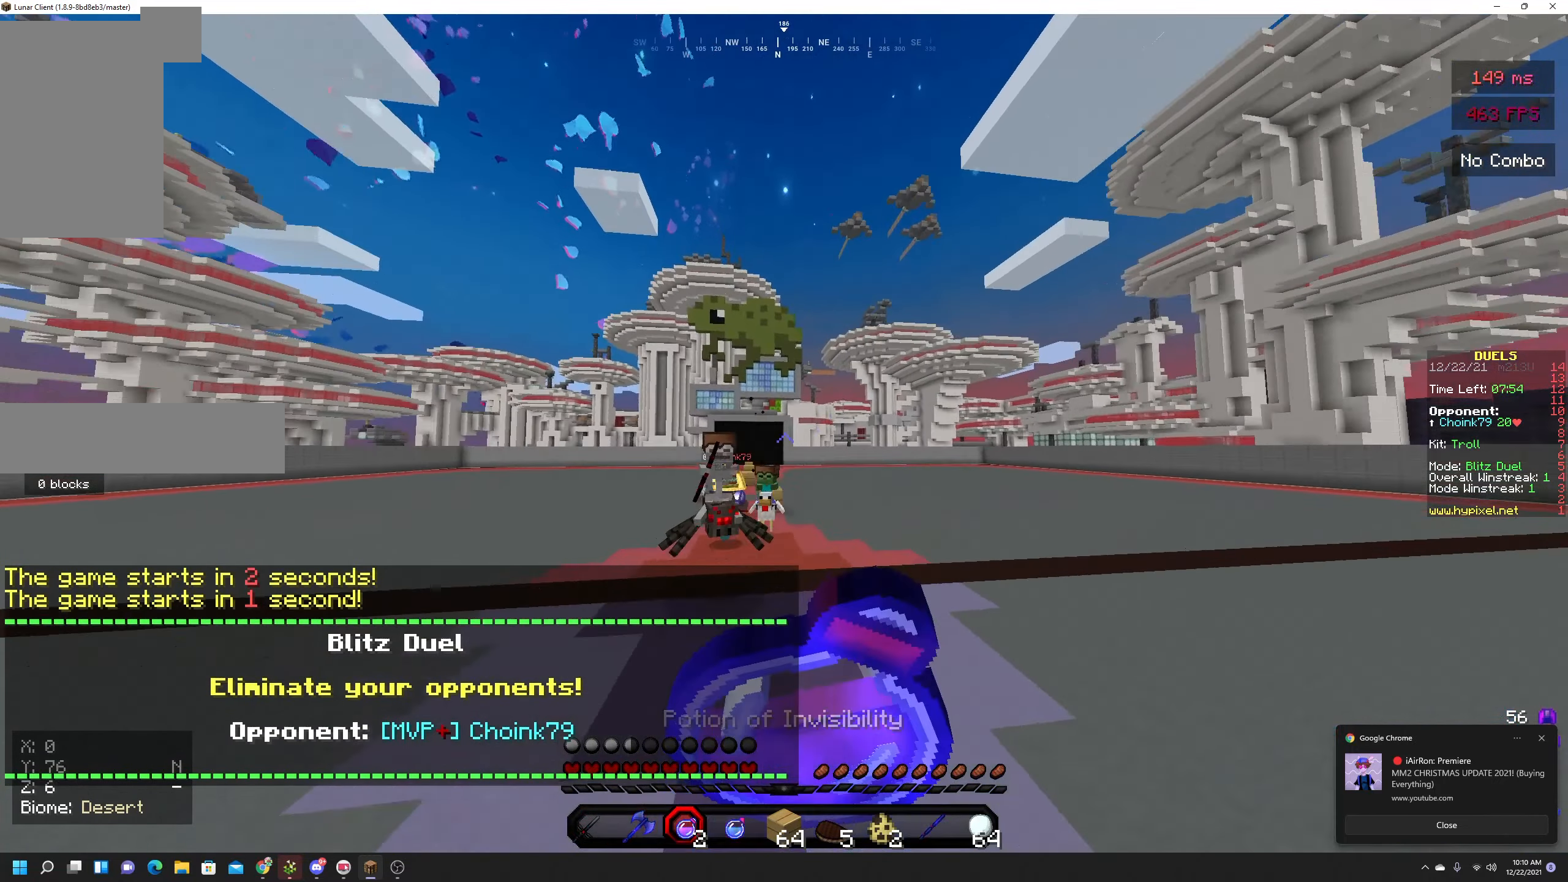
{"keys": ["a", "s", "space"], "mouse": ["right"], "events": []}
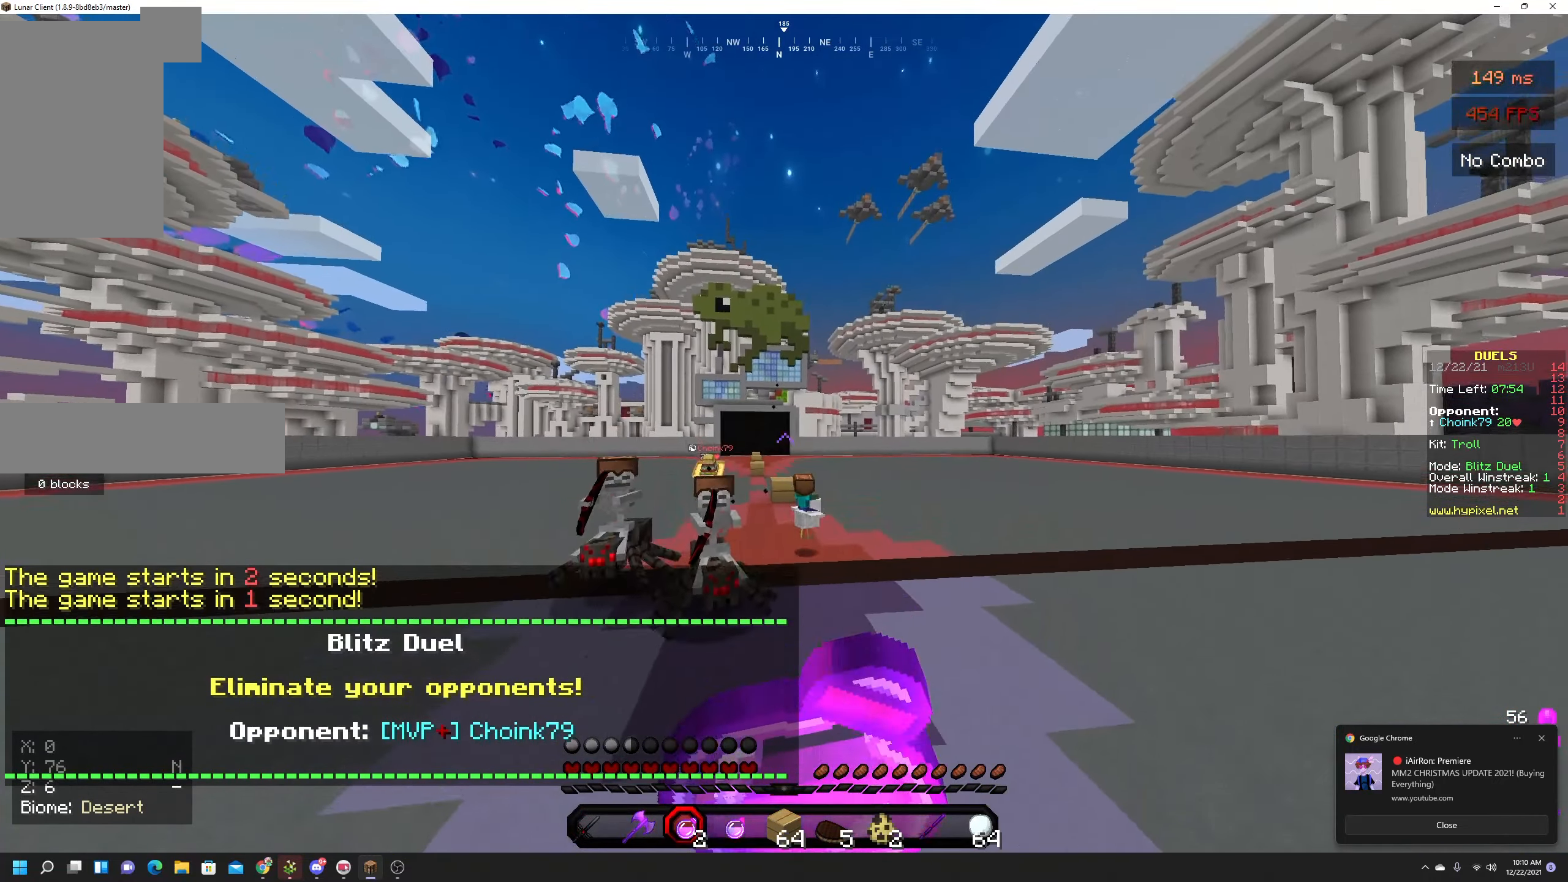
{"keys": ["a", "s", "space"], "mouse": ["right"], "events": []}
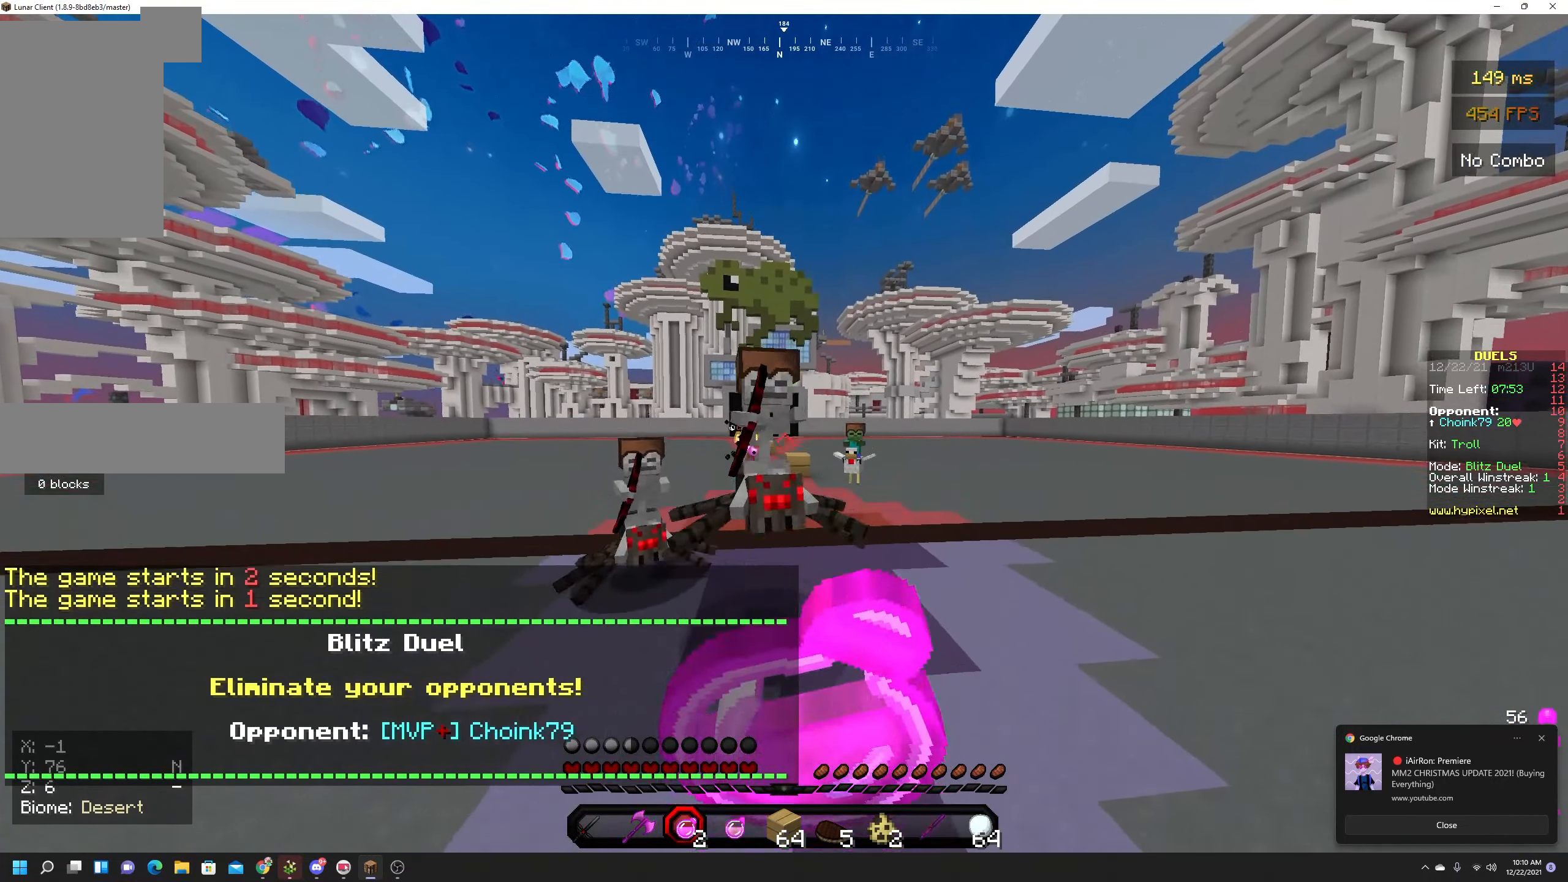
{"keys": ["s", "space"], "mouse": [], "events": [[283, "a", "up"], [483, "mouse_right", "up"]]}
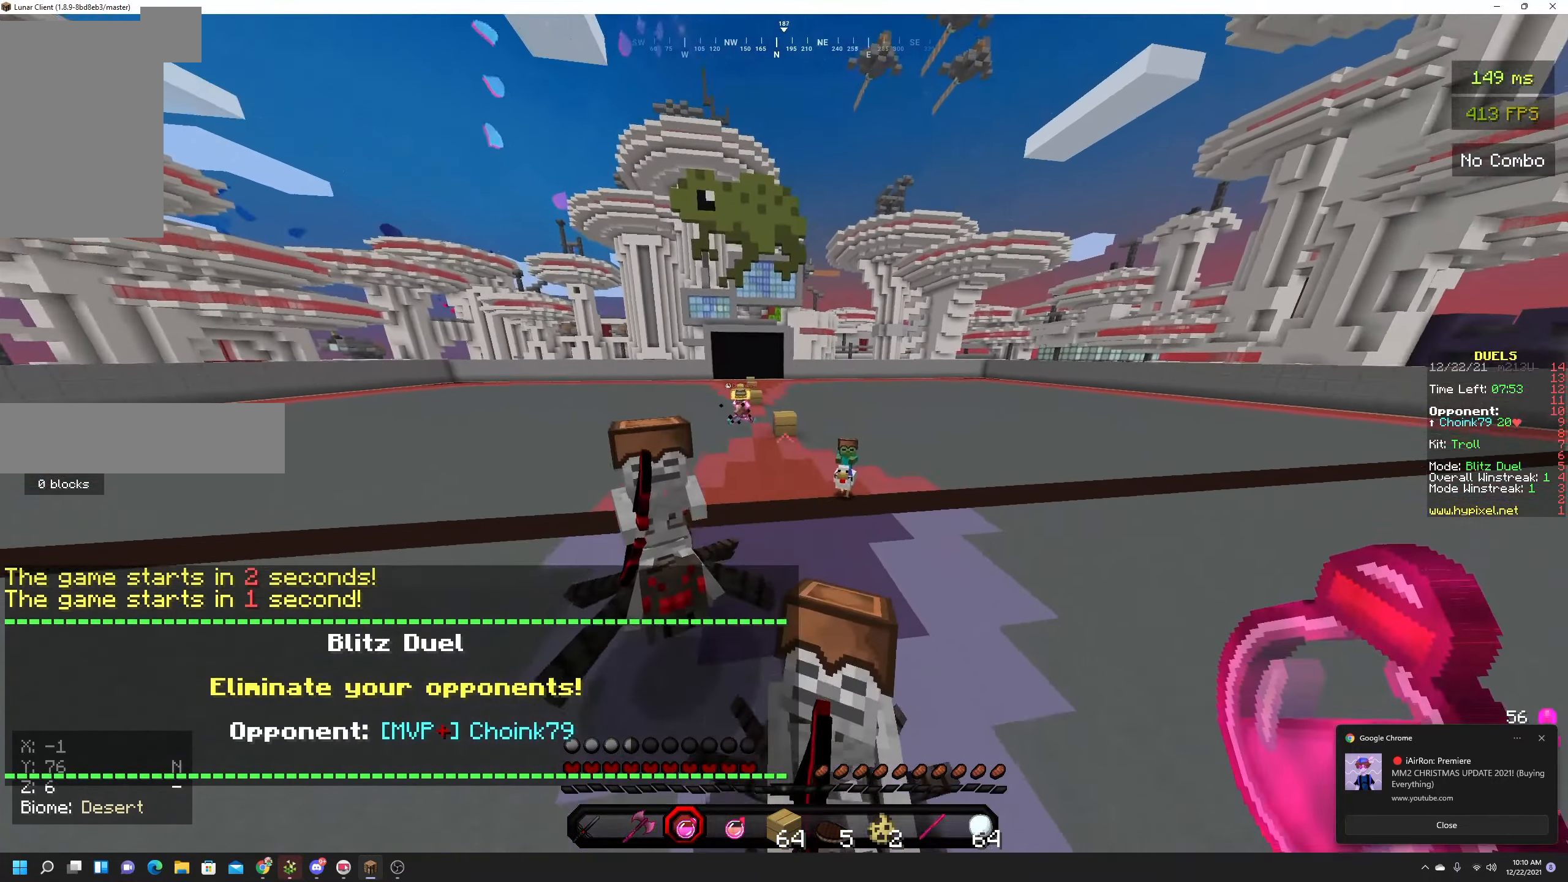
{"keys": ["a", "s", "space"], "mouse": [], "events": [[100, "a", "down"]]}
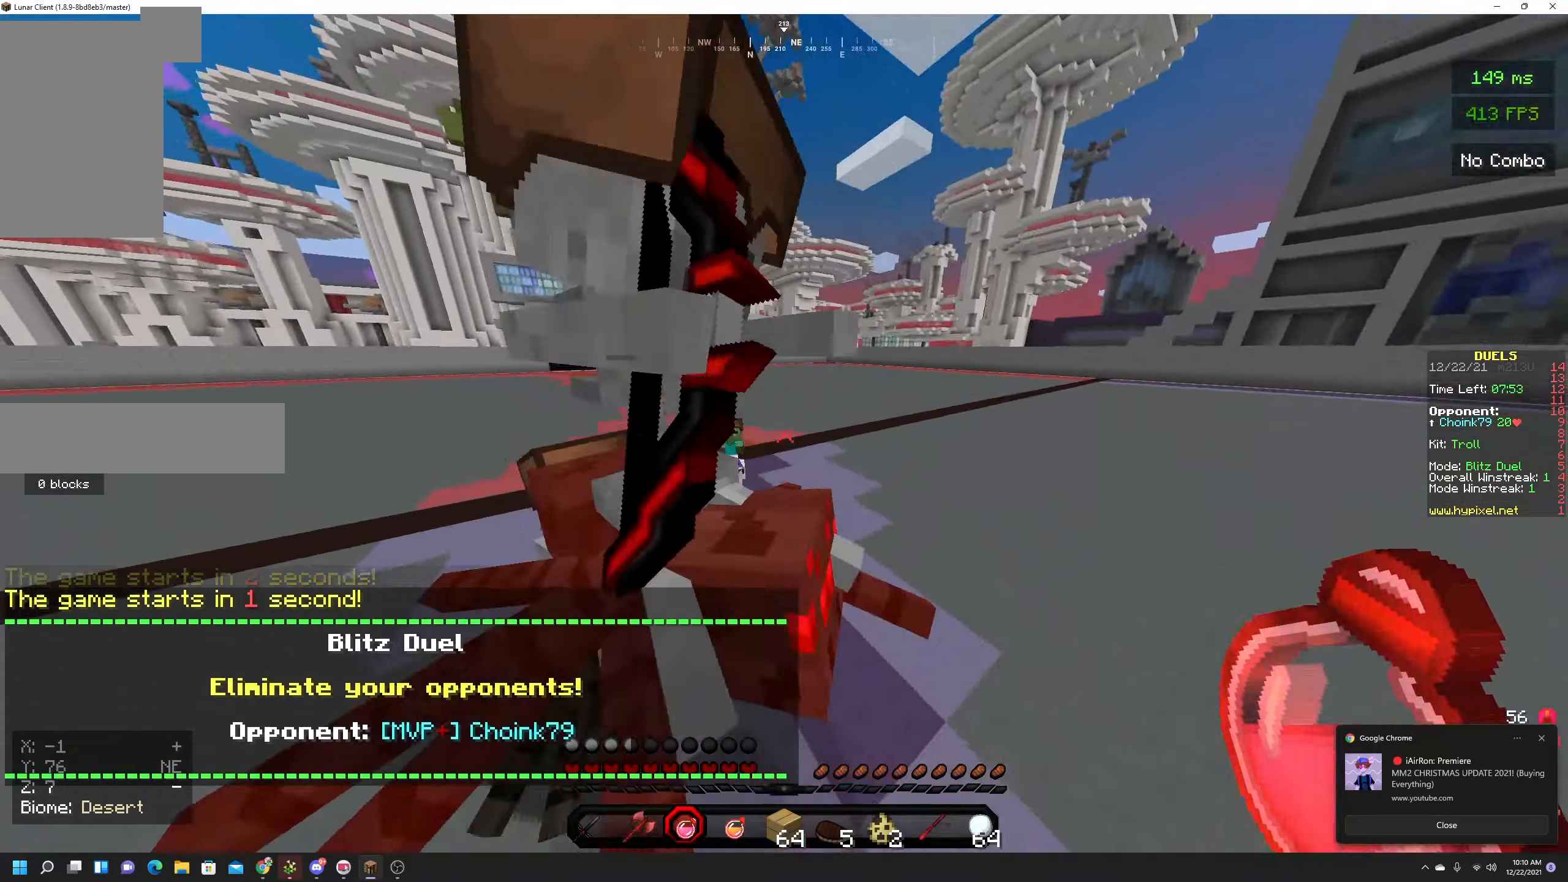
{"keys": ["a", "s", "space"], "mouse": [], "events": []}
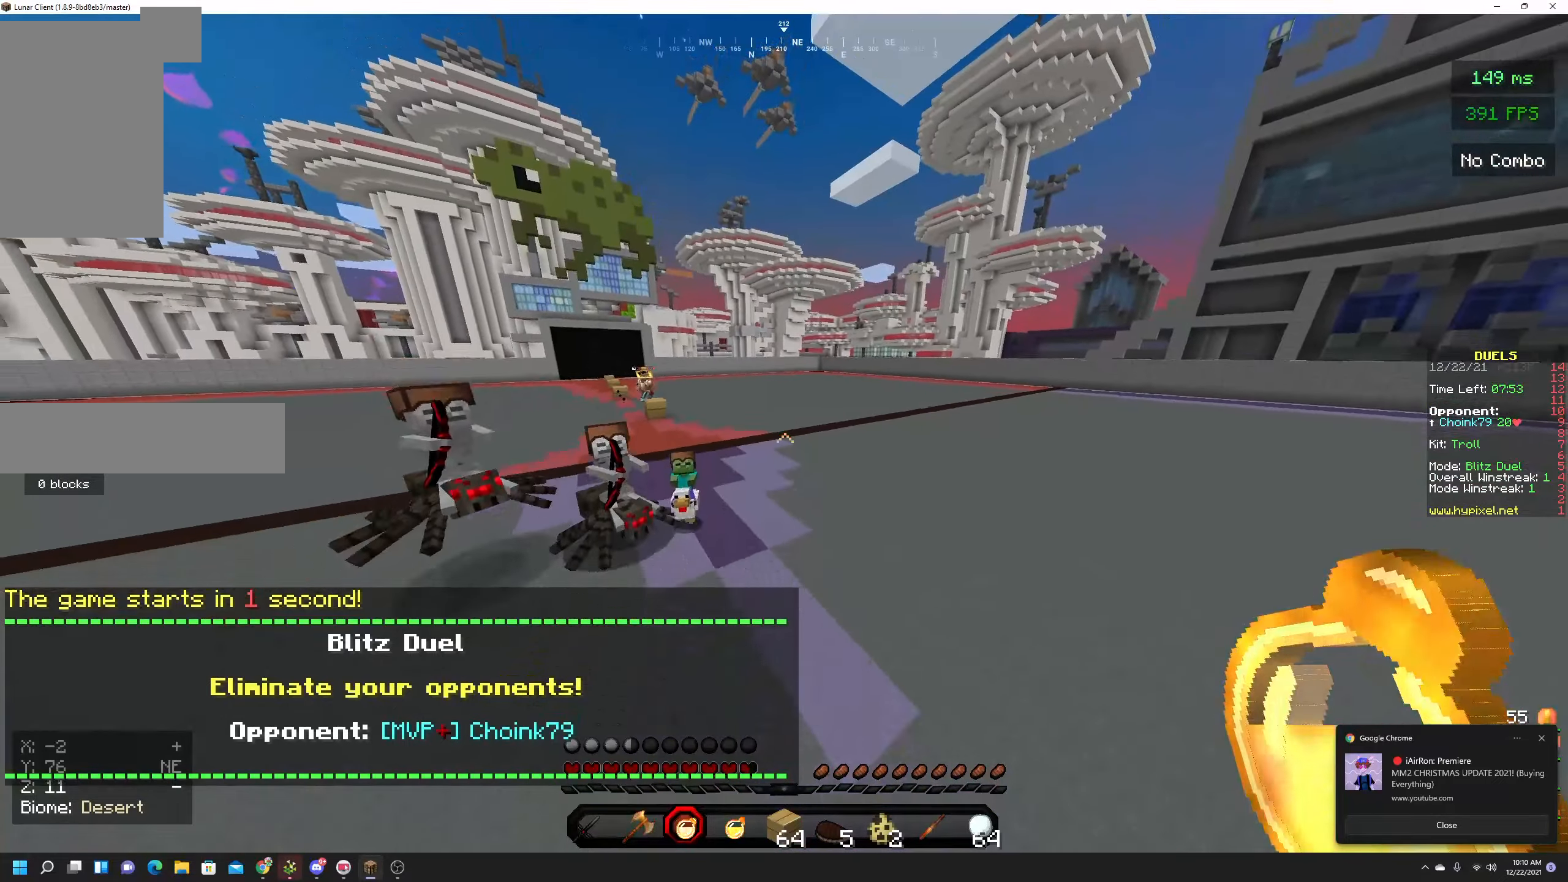
{"keys": ["a", "s", "space"], "mouse": [], "events": []}
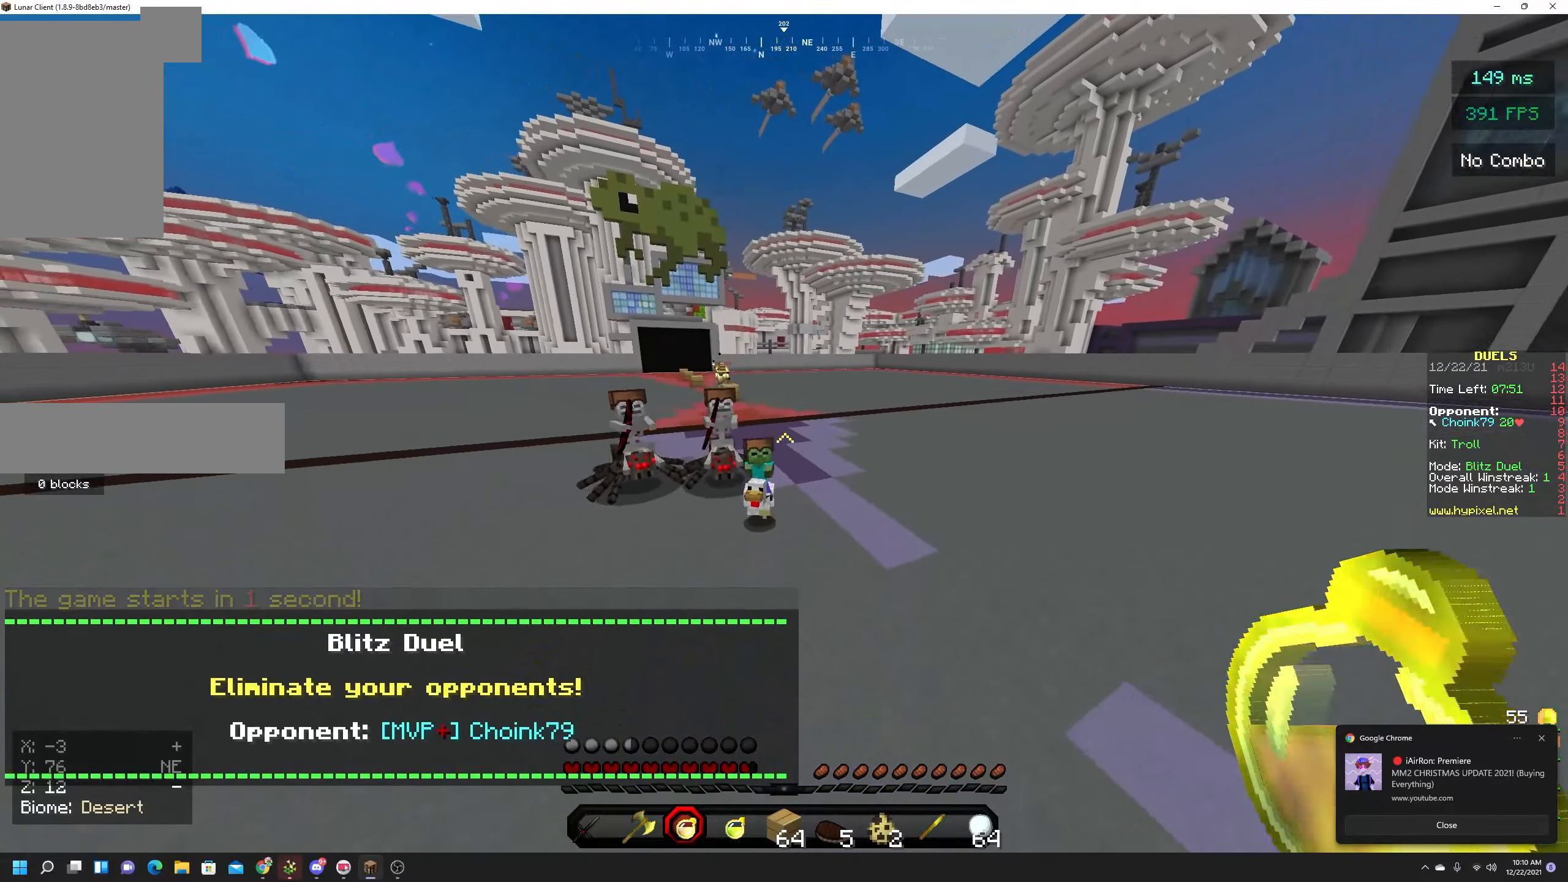
{"keys": ["w"], "mouse": [], "events": [[200, "s", "up"], [217, "a", "up"], [217, "space", "up"], [417, "w", "down"]]}
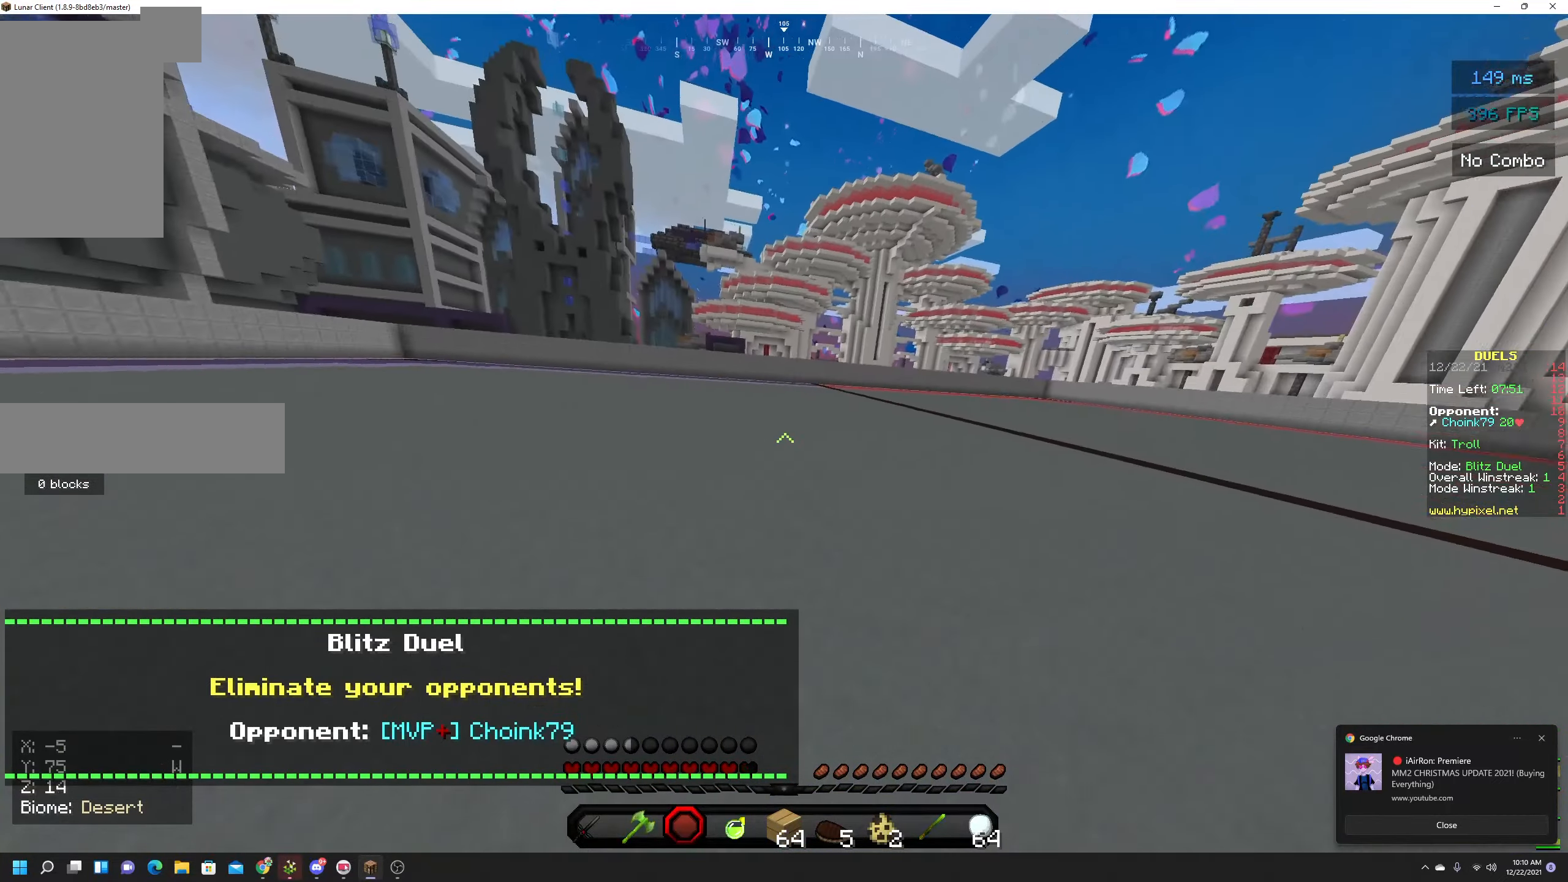
{"keys": ["space", "w"], "mouse": [], "events": [[17, "w", "up"], [83, "w", "down"], [150, "space", "down"]]}
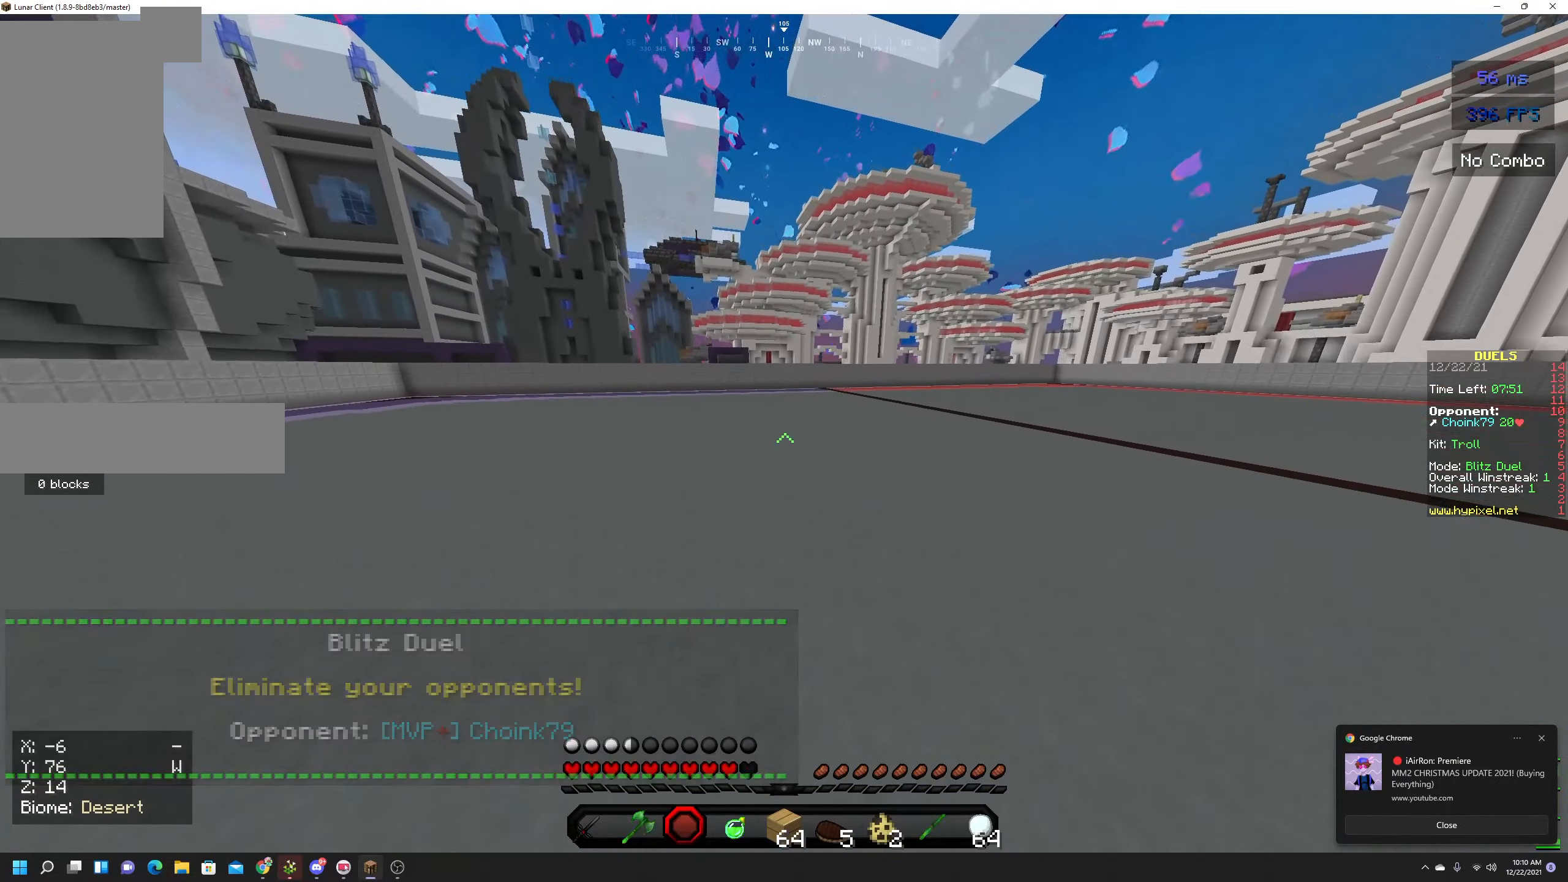
{"keys": ["space", "w"], "mouse": [], "events": []}
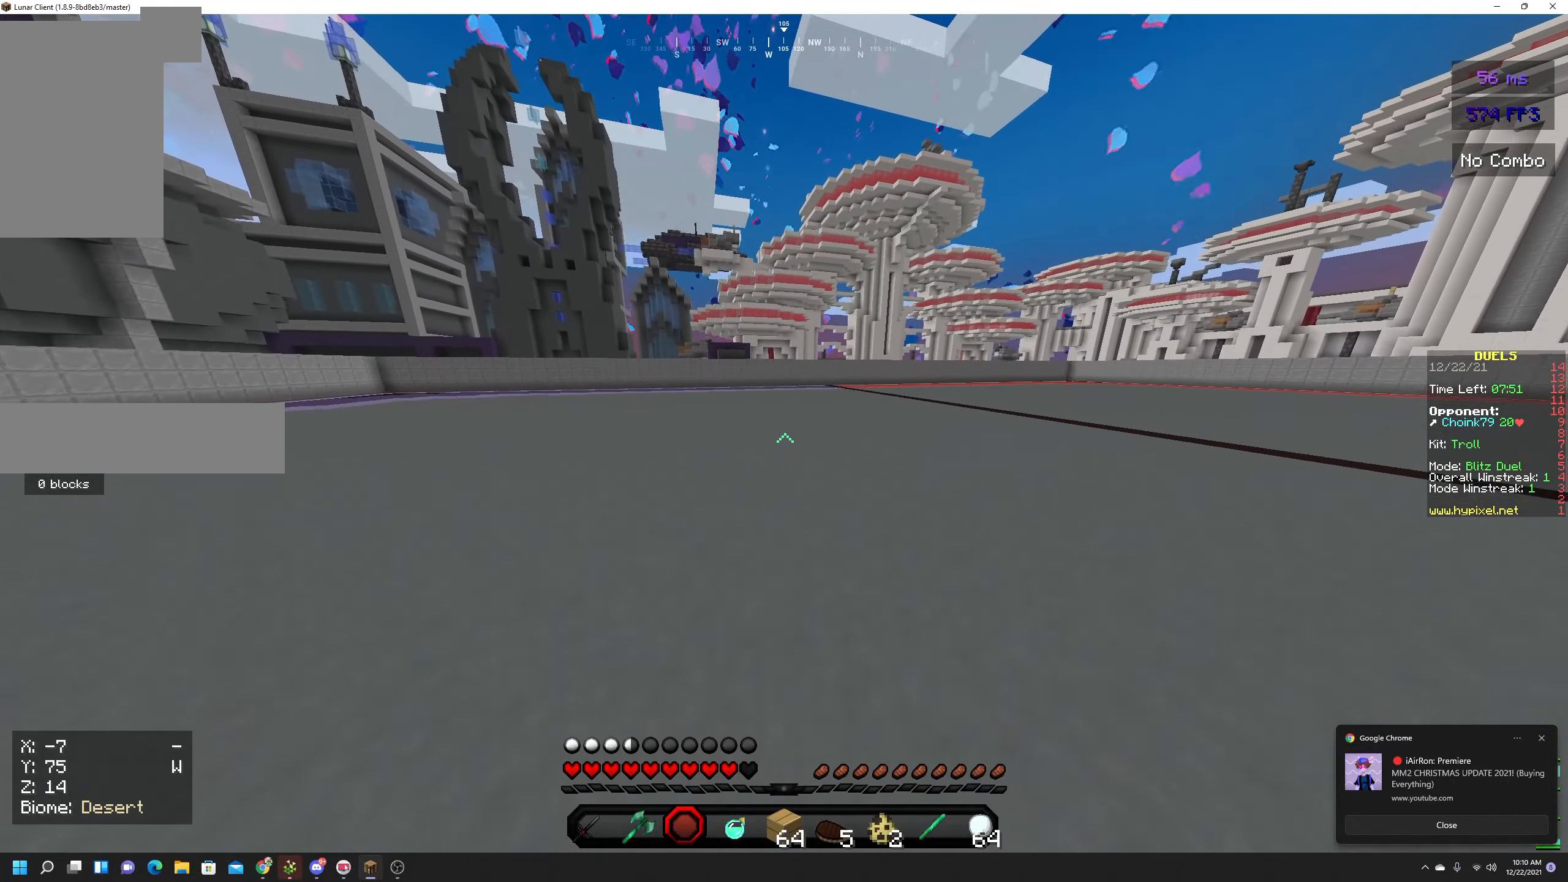
{"keys": ["space", "w"], "mouse": [], "events": []}
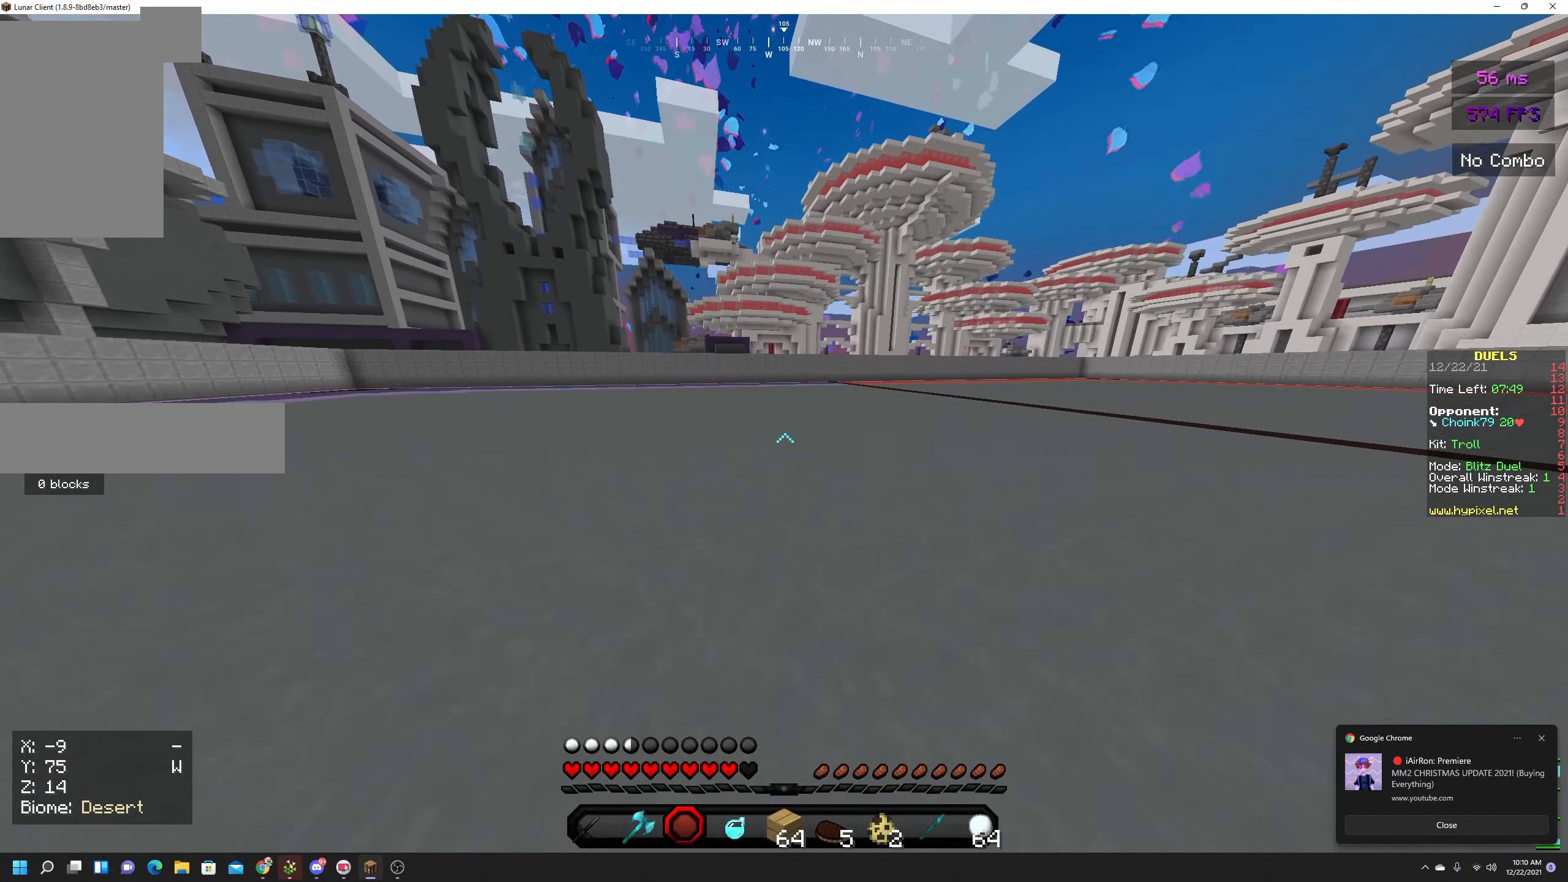
{"keys": [], "mouse": [], "events": [[33, "w", "up"], [67, "space", "up"], [383, "w", "down"], [483, "w", "up"]]}
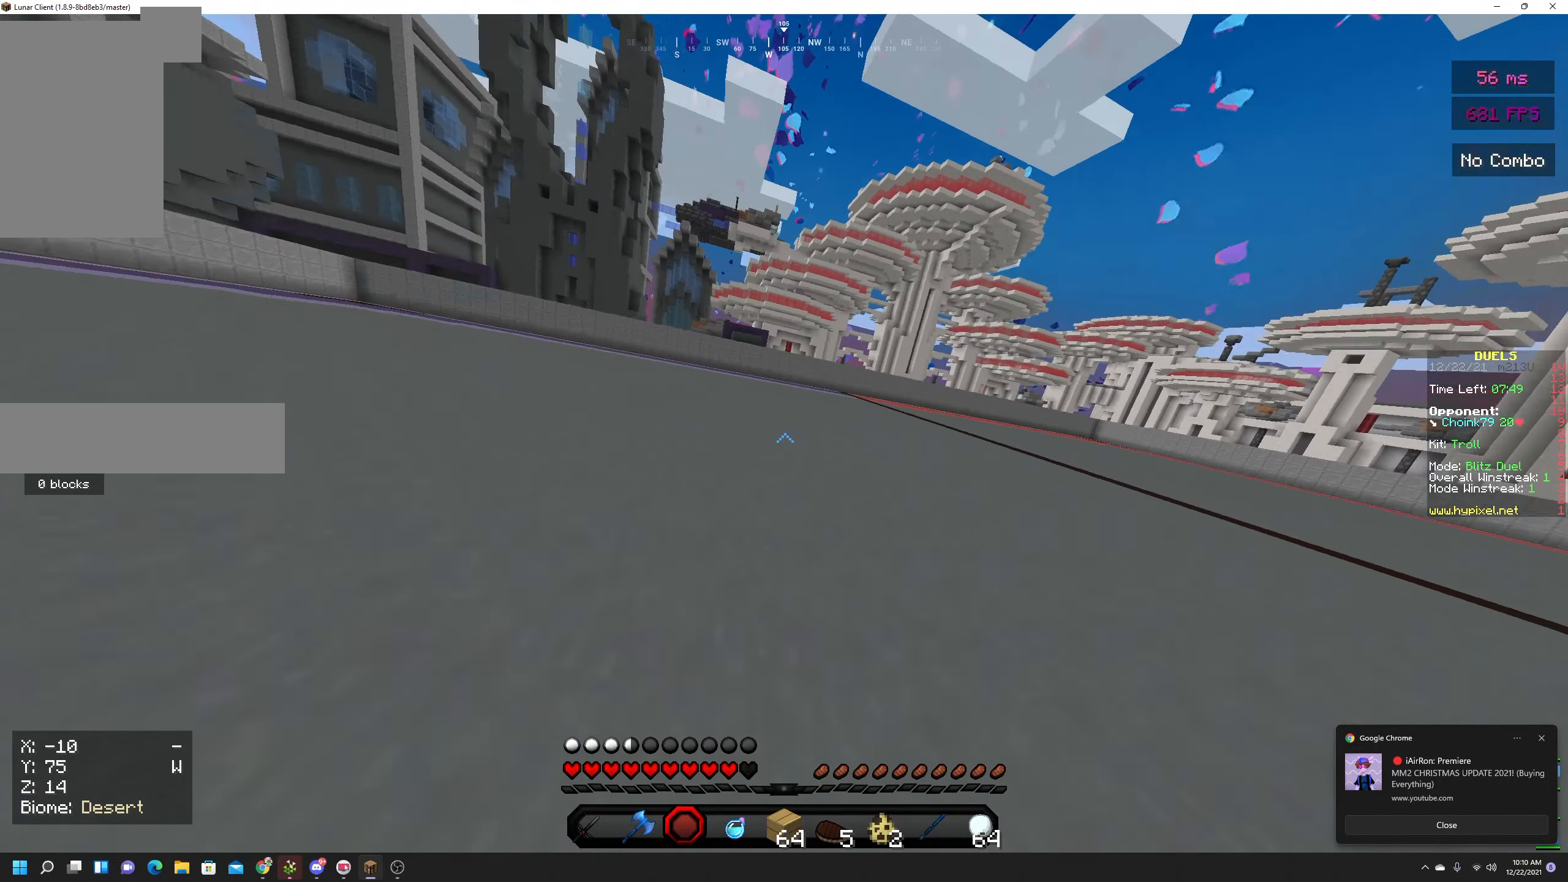
{"keys": ["space", "w"], "mouse": [], "events": [[50, "w", "down"], [183, "space", "down"]]}